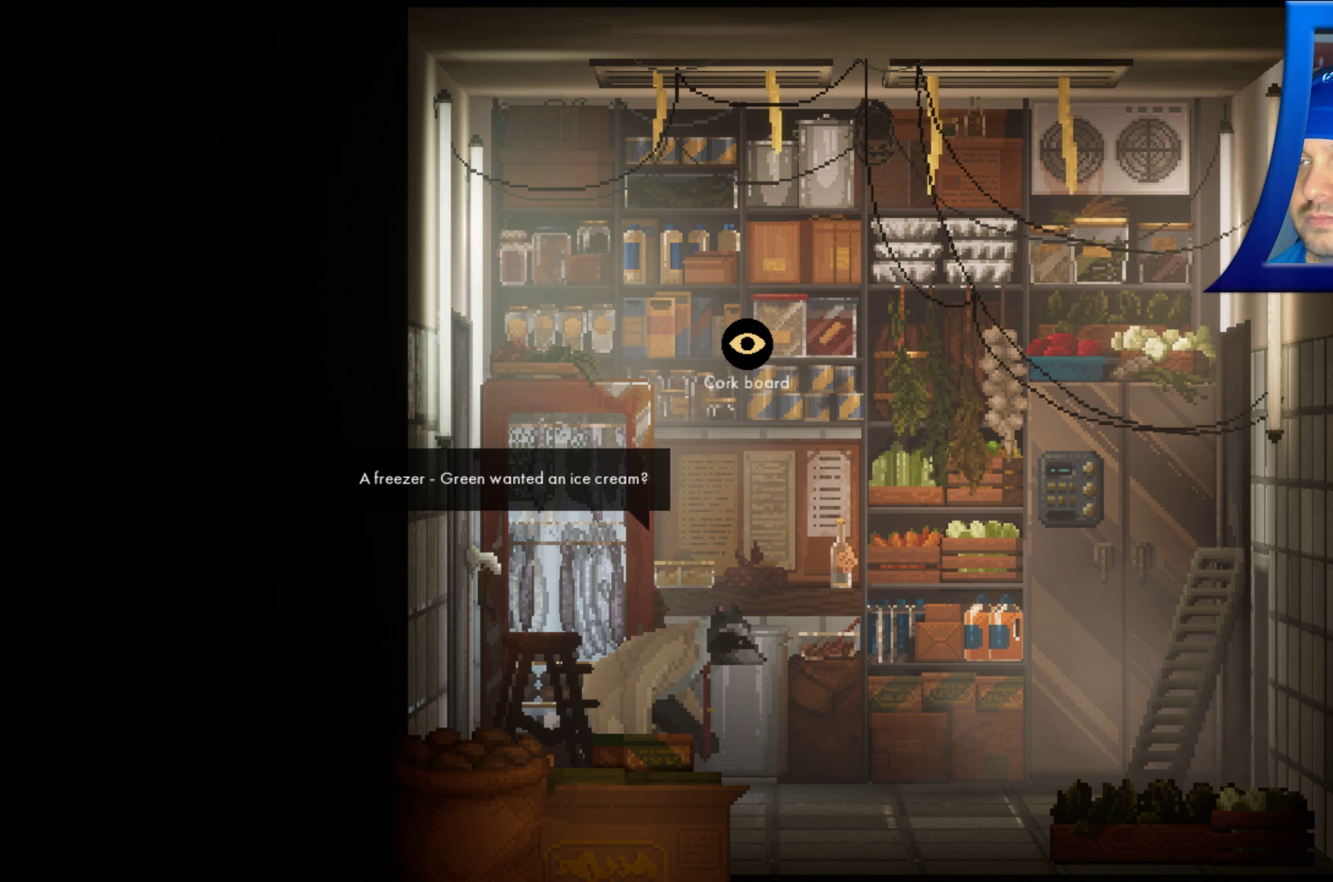
Gameplay with a controller (Xbox layout); each line is a JSON object with the inputs held at the frame after it (dt_ms = milliseconds from this image to that frame). "events" lists button and stick changes between this image and that frame as [ms after this image, input, new state], when the widget could be followed in between. Not read: HOME L3 R3.
{"dt_ms": 500, "buttons": [], "left_stick": "center", "right_stick": "center", "events": [[67, "X", "down"], [167, "X", "up"]]}
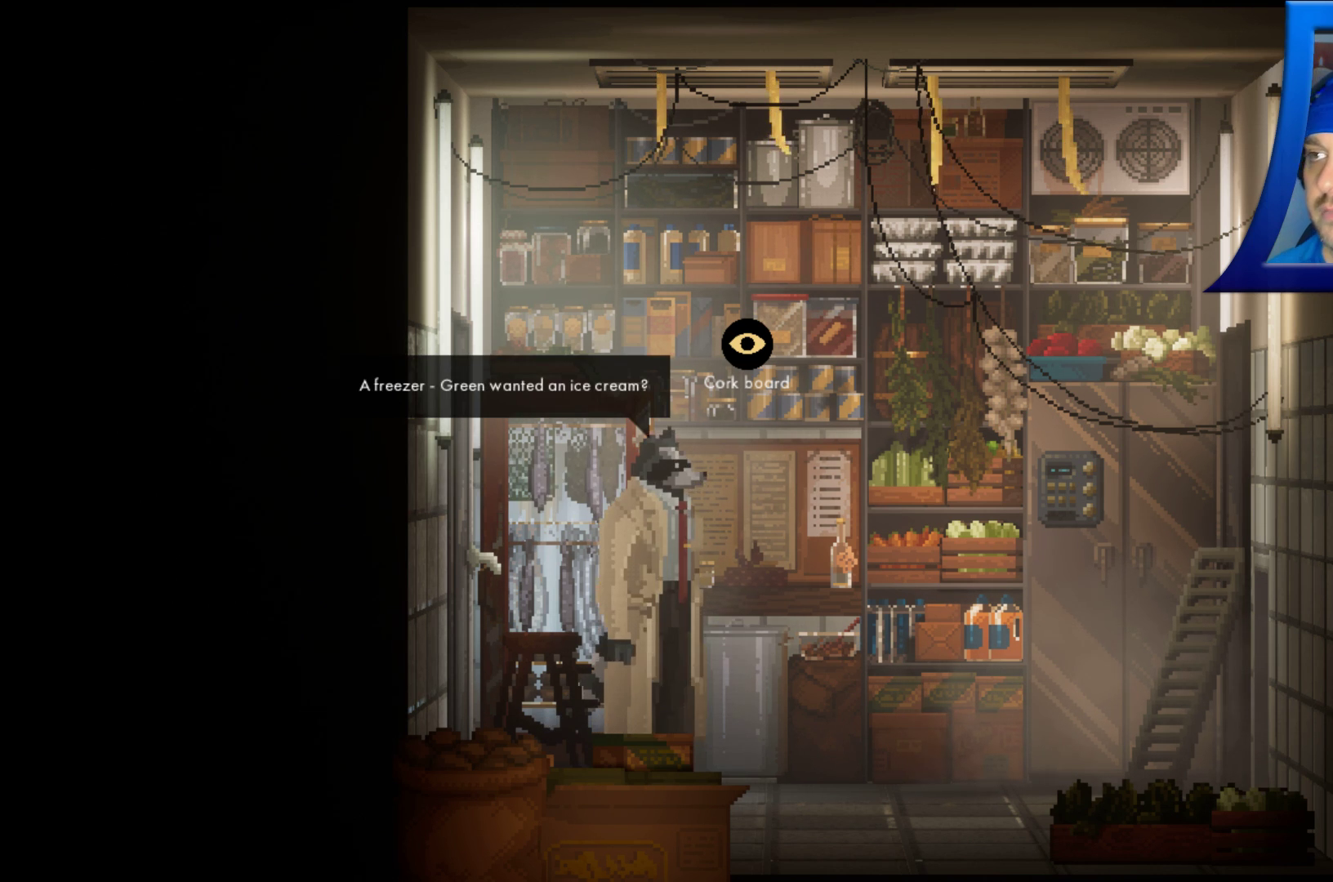
{"dt_ms": 500, "buttons": [], "left_stick": "center", "right_stick": "center", "events": [[117, "left_stick", "up-right"], [317, "left_stick", "right"], [500, "left_stick", "center"]]}
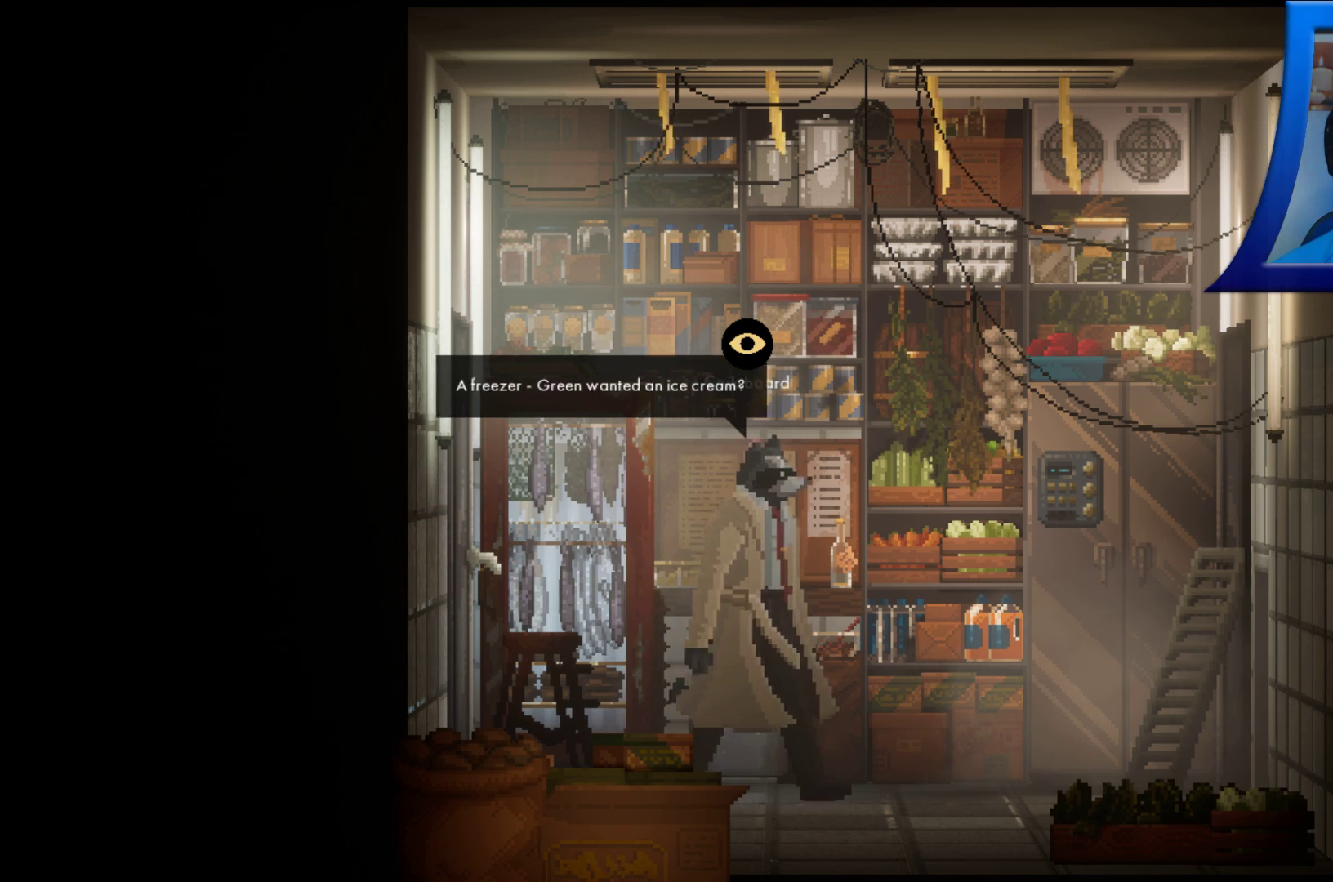
{"dt_ms": 500, "buttons": [], "left_stick": "center", "right_stick": "center", "events": [[317, "A", "down"], [483, "A", "up"]]}
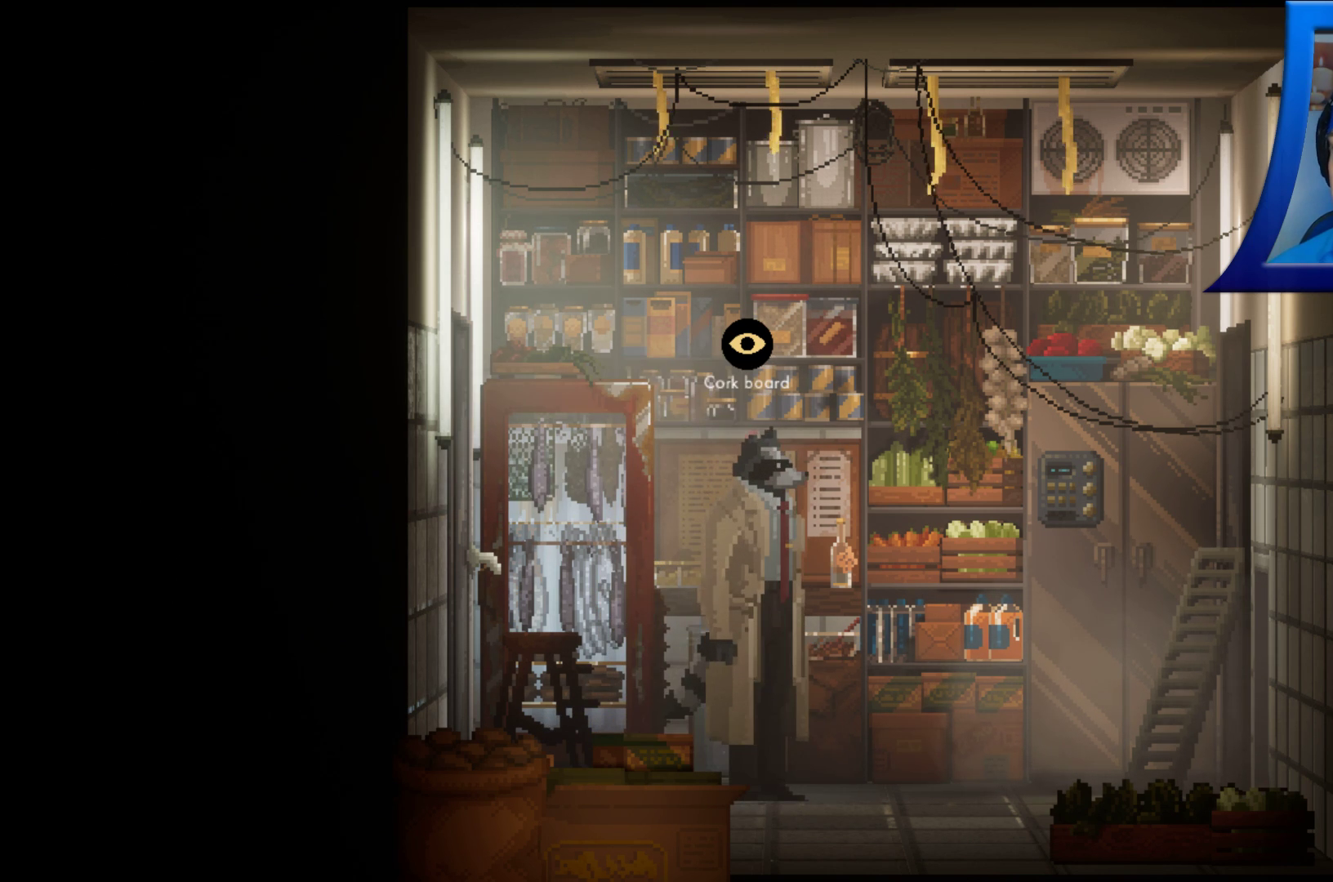
{"dt_ms": 500, "buttons": [], "left_stick": "center", "right_stick": "center", "events": [[333, "A", "down"], [483, "A", "up"]]}
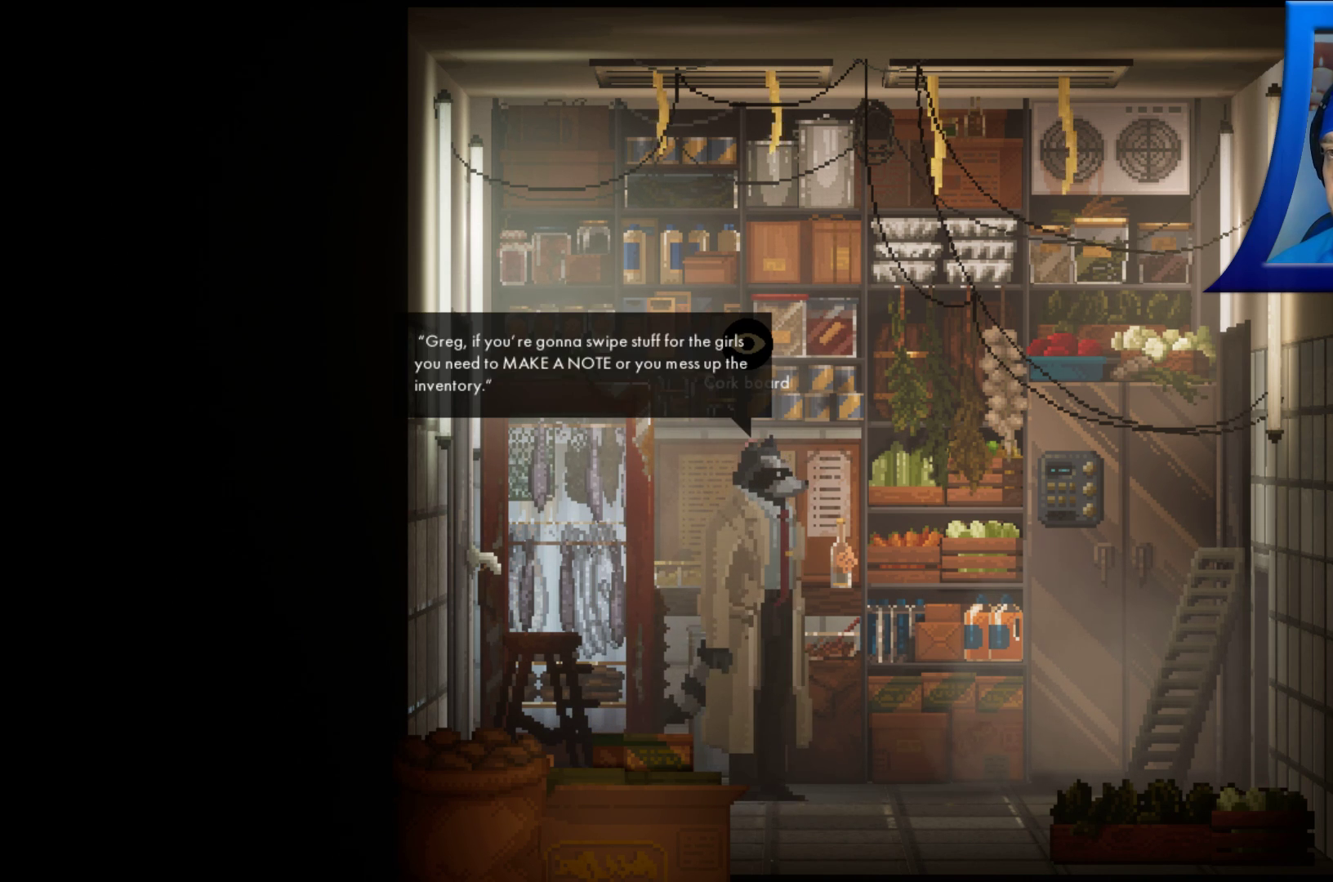
{"dt_ms": 500, "buttons": [], "left_stick": "center", "right_stick": "center", "events": []}
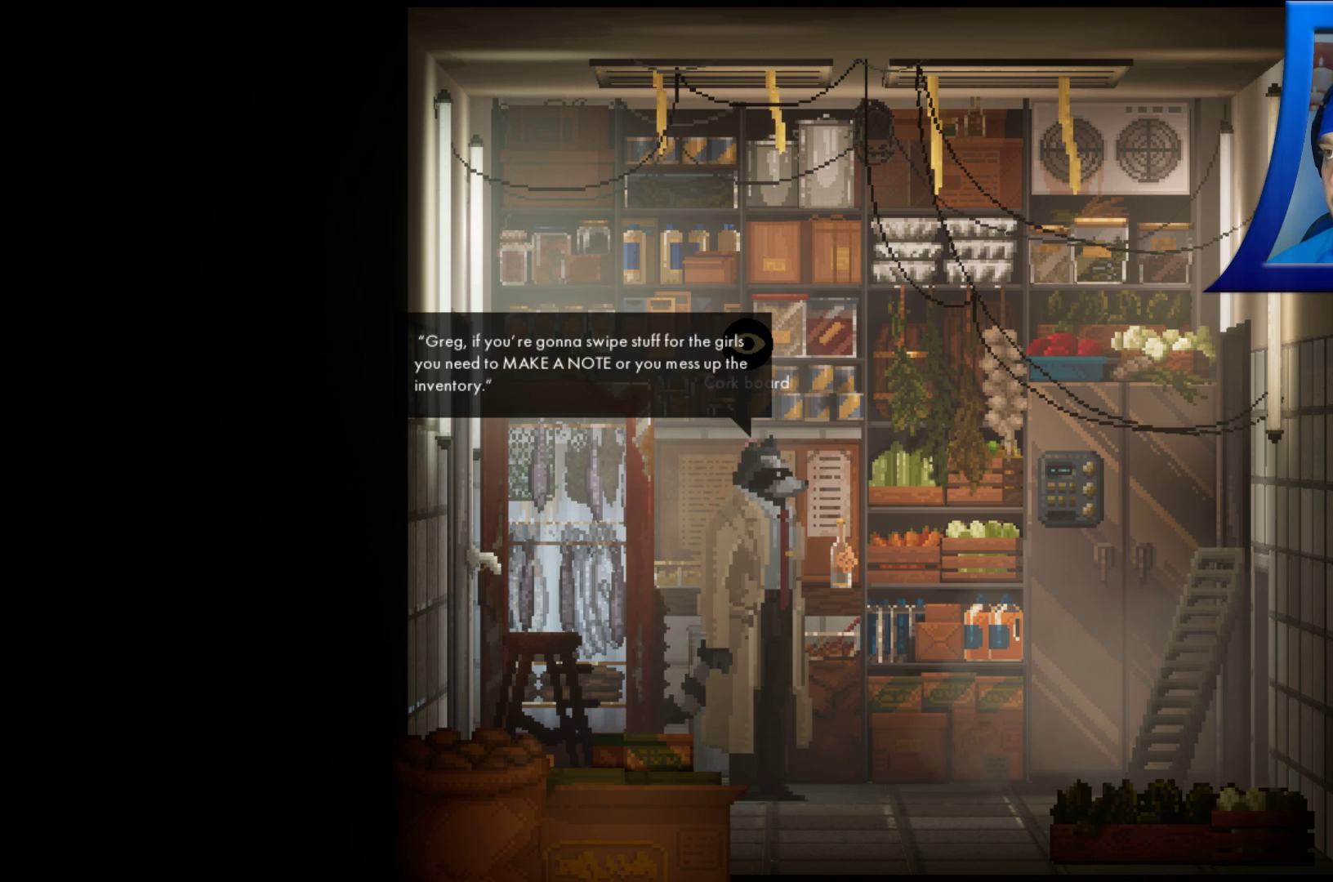
{"dt_ms": 500, "buttons": [], "left_stick": "center", "right_stick": "center", "events": []}
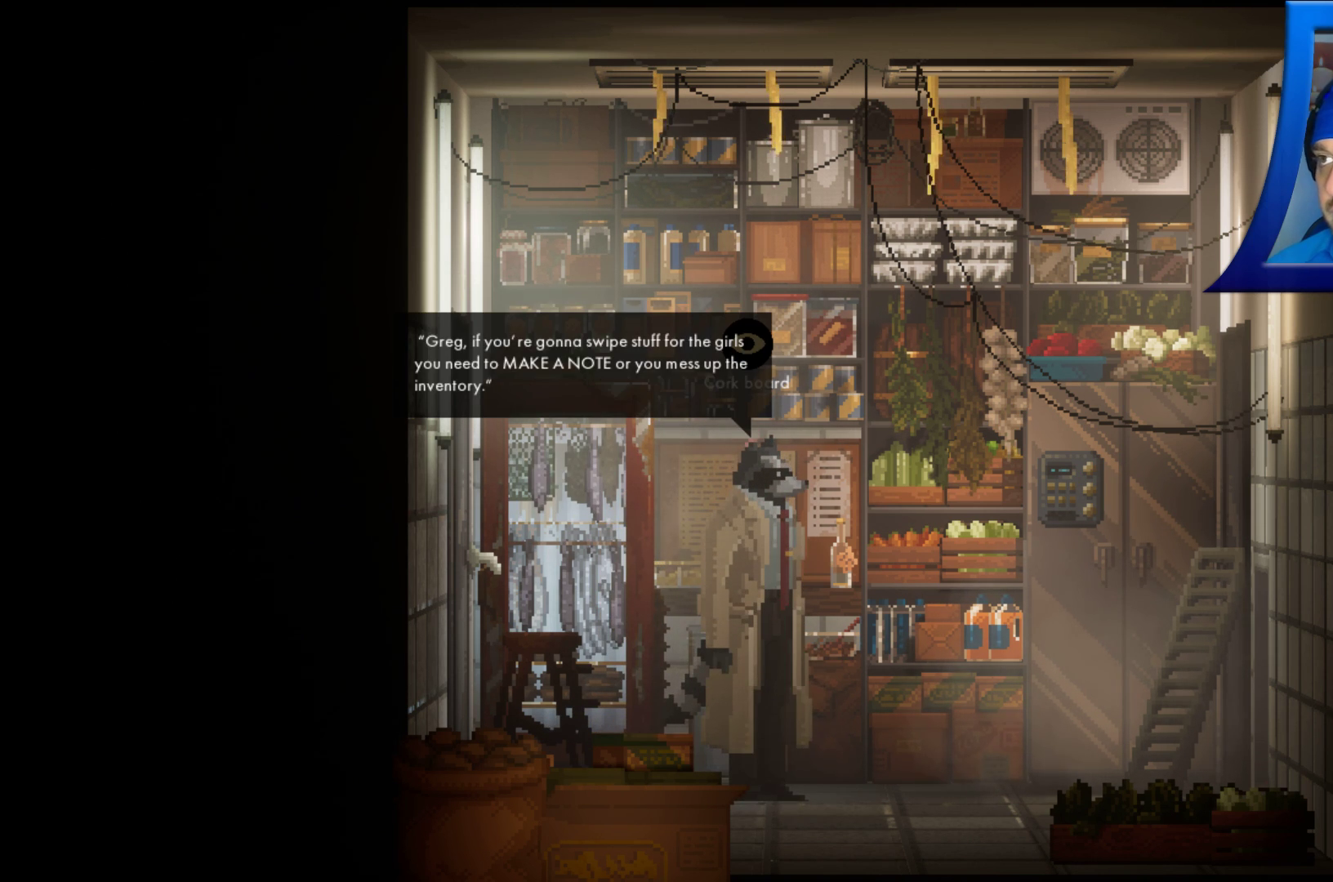
{"dt_ms": 500, "buttons": [], "left_stick": "center", "right_stick": "center", "events": []}
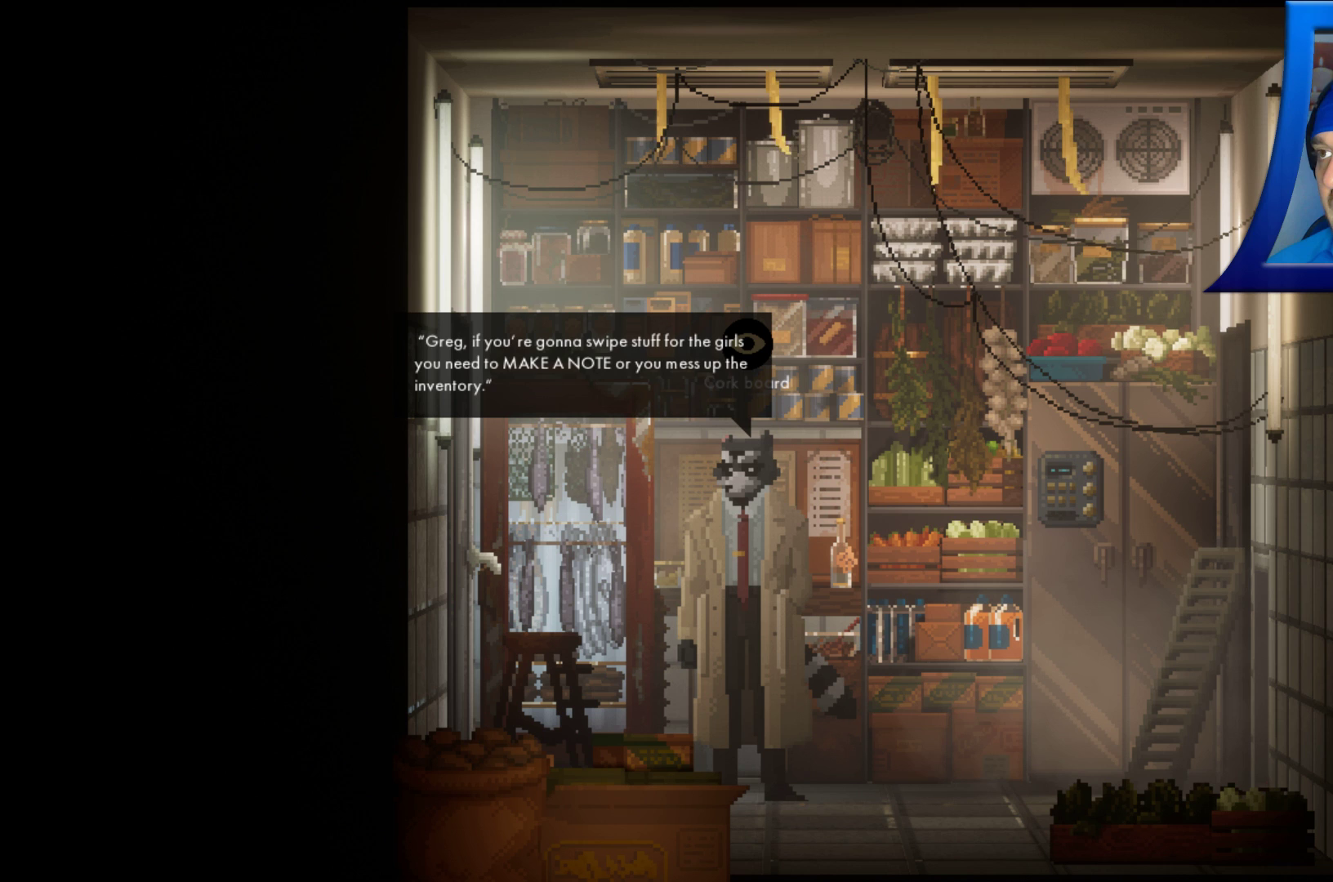
{"dt_ms": 500, "buttons": [], "left_stick": "center", "right_stick": "center", "events": []}
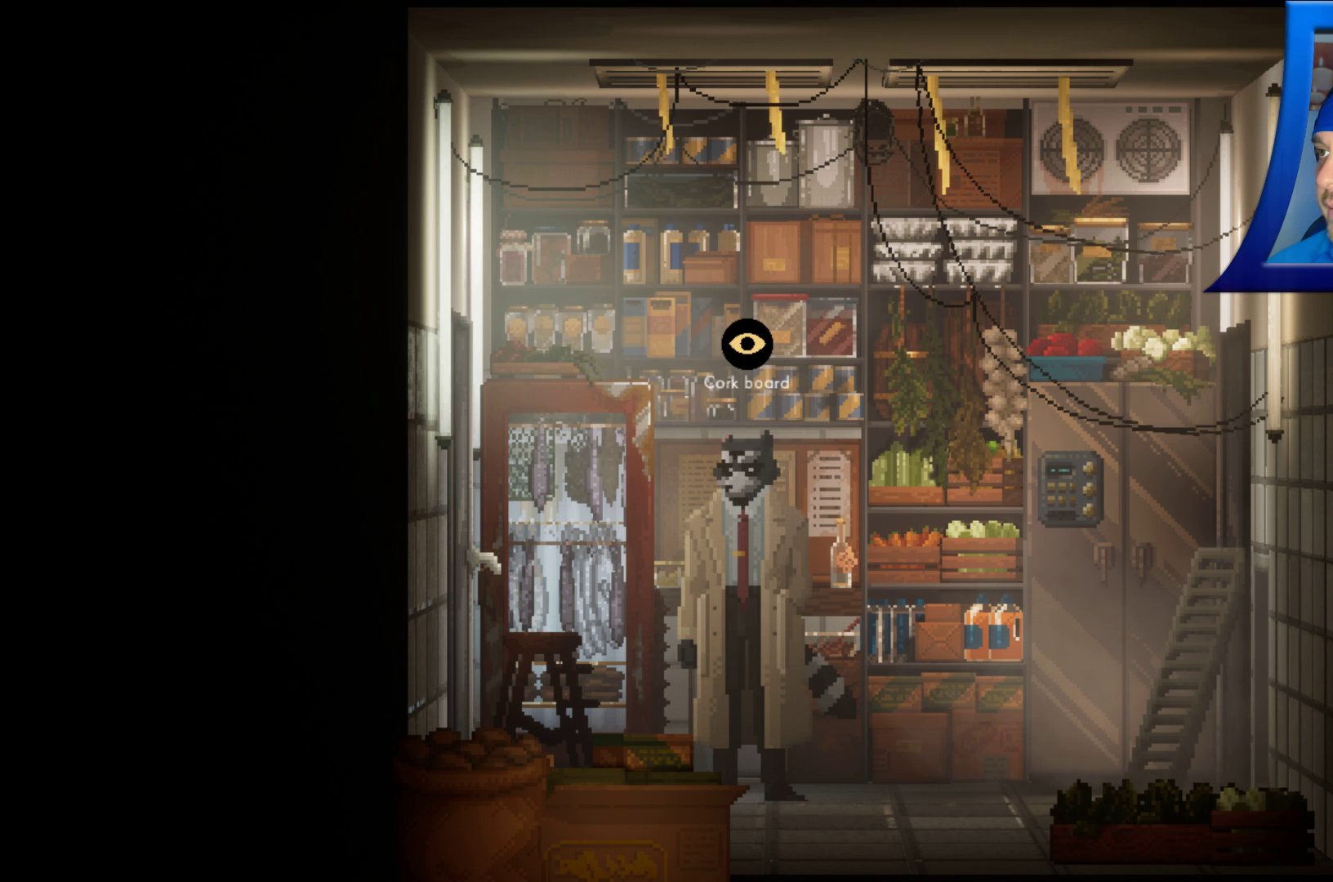
{"dt_ms": 500, "buttons": [], "left_stick": "center", "right_stick": "center", "events": [[350, "X", "down"], [433, "X", "up"]]}
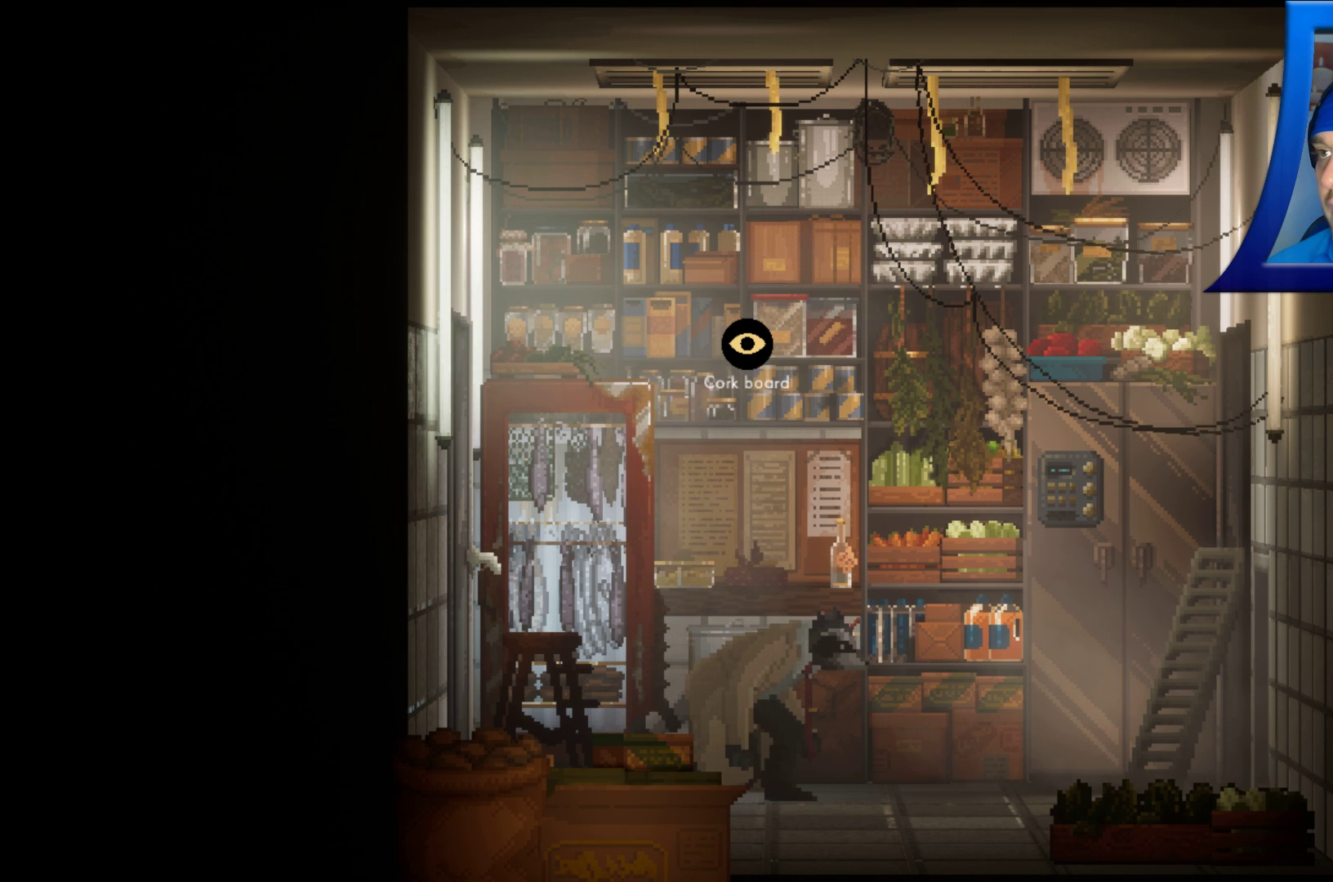
{"dt_ms": 500, "buttons": [], "left_stick": "center", "right_stick": "center", "events": [[367, "X", "down"], [433, "X", "up"]]}
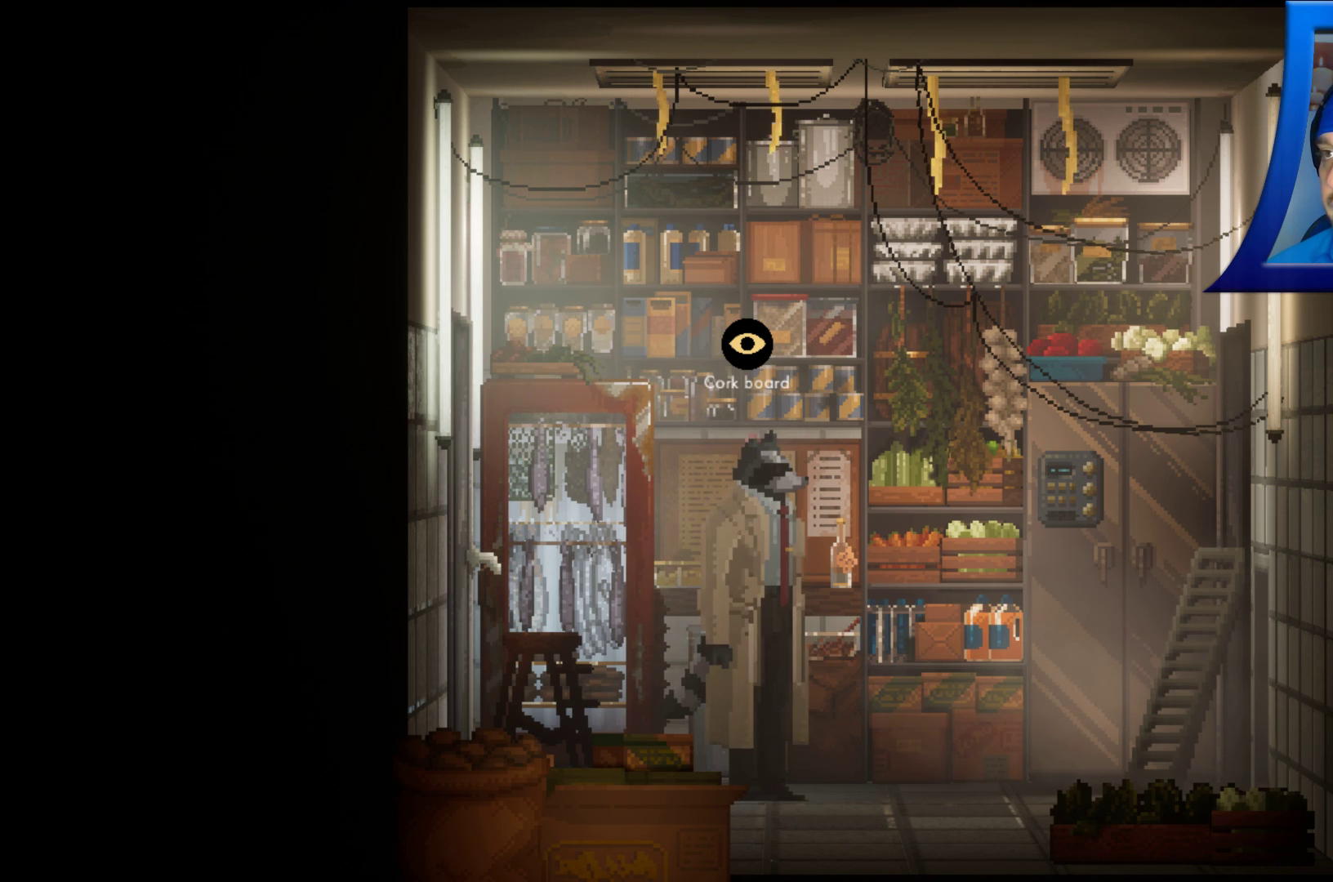
{"dt_ms": 500, "buttons": [], "left_stick": "center", "right_stick": "center", "events": [[133, "A", "down"], [250, "A", "up"]]}
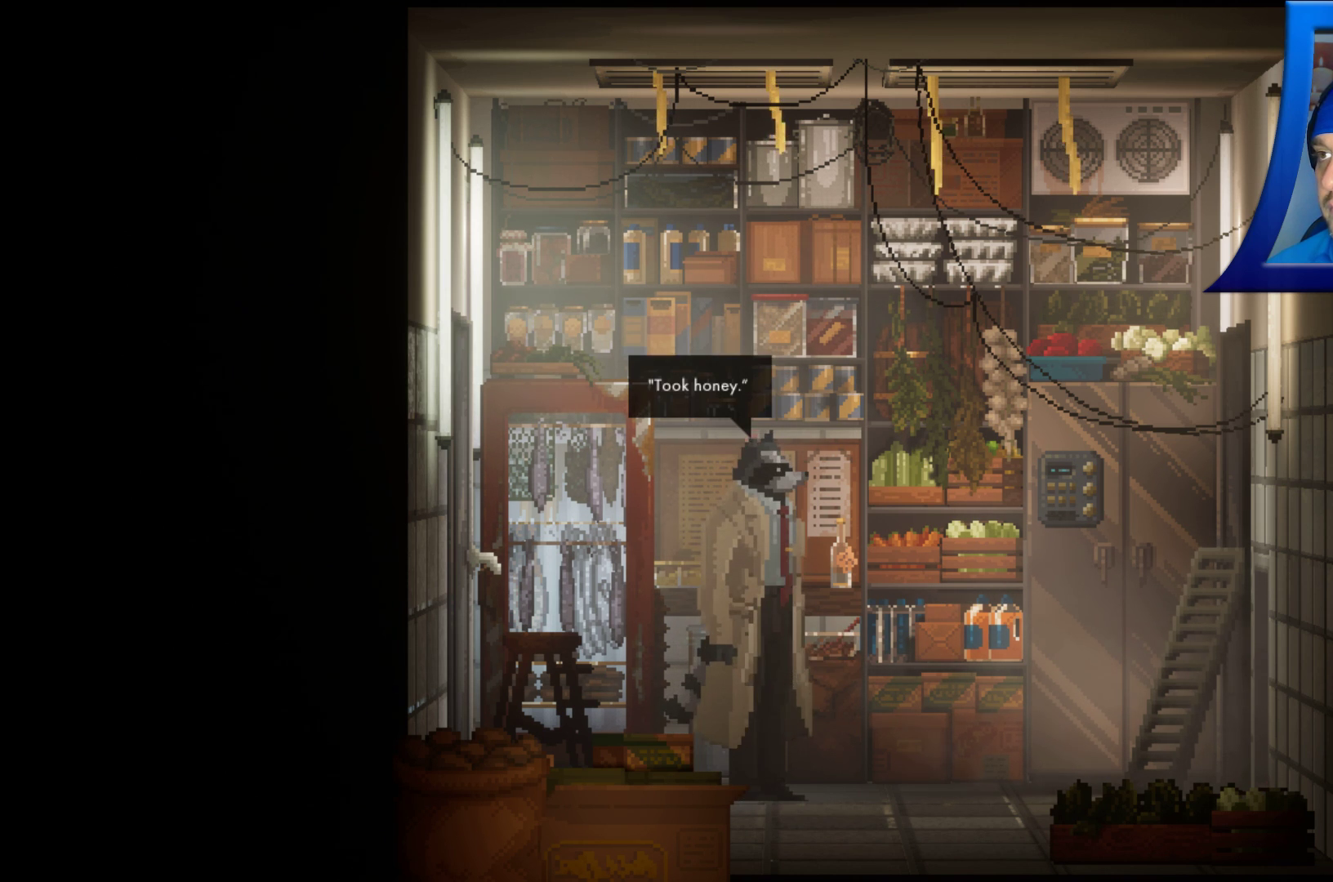
{"dt_ms": 500, "buttons": [], "left_stick": "center", "right_stick": "center", "events": []}
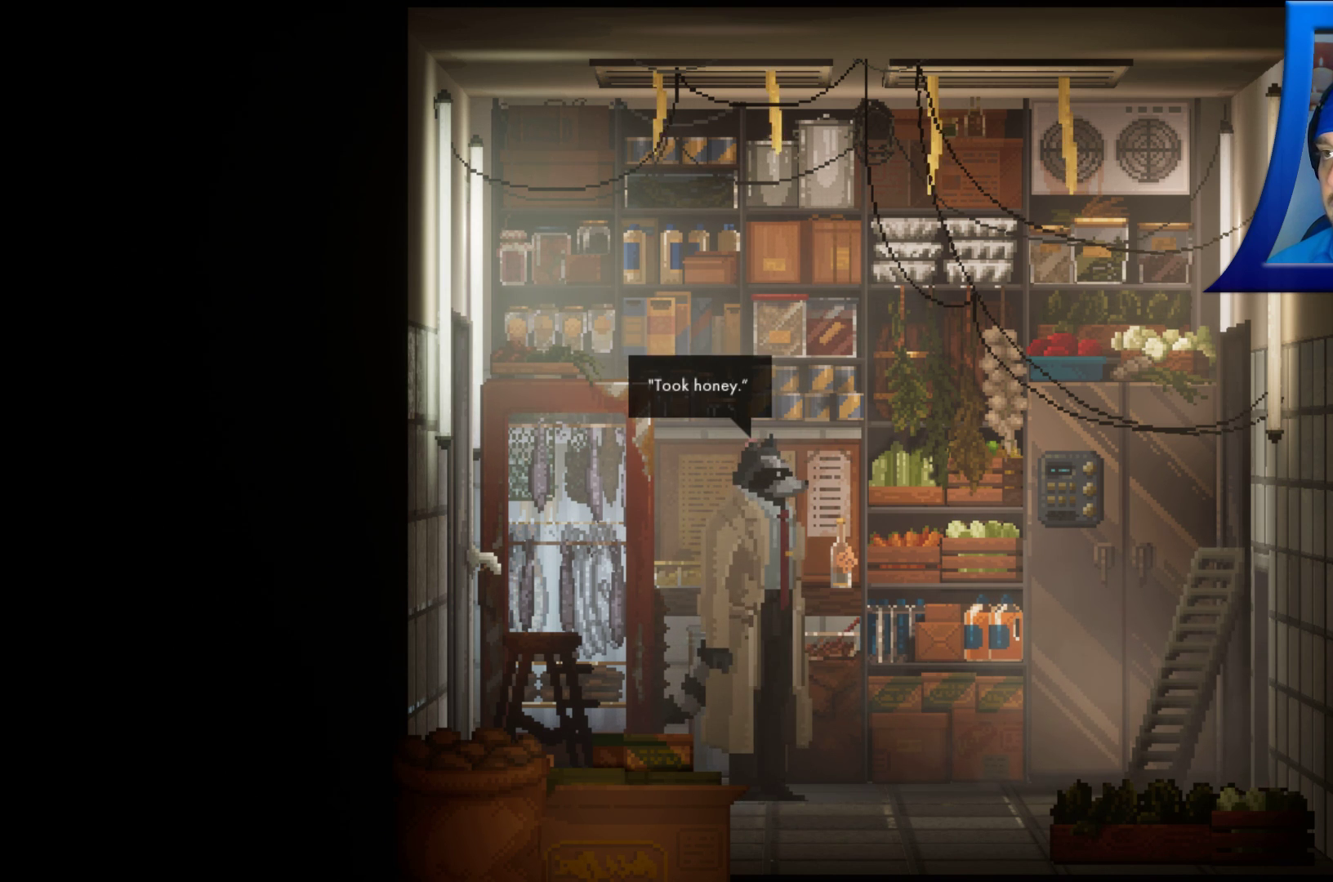
{"dt_ms": 500, "buttons": [], "left_stick": "center", "right_stick": "center", "events": []}
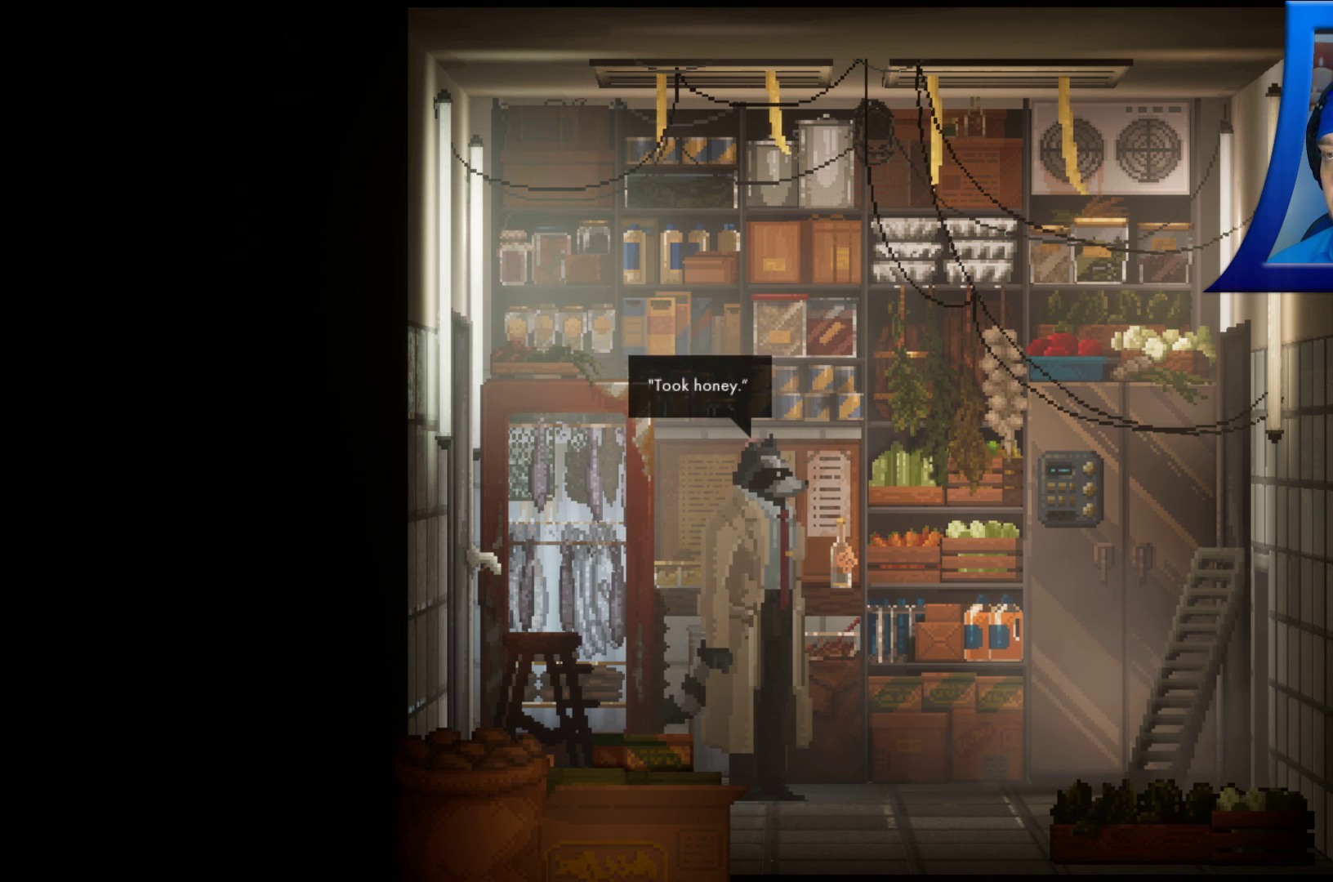
{"dt_ms": 500, "buttons": [], "left_stick": "center", "right_stick": "center", "events": []}
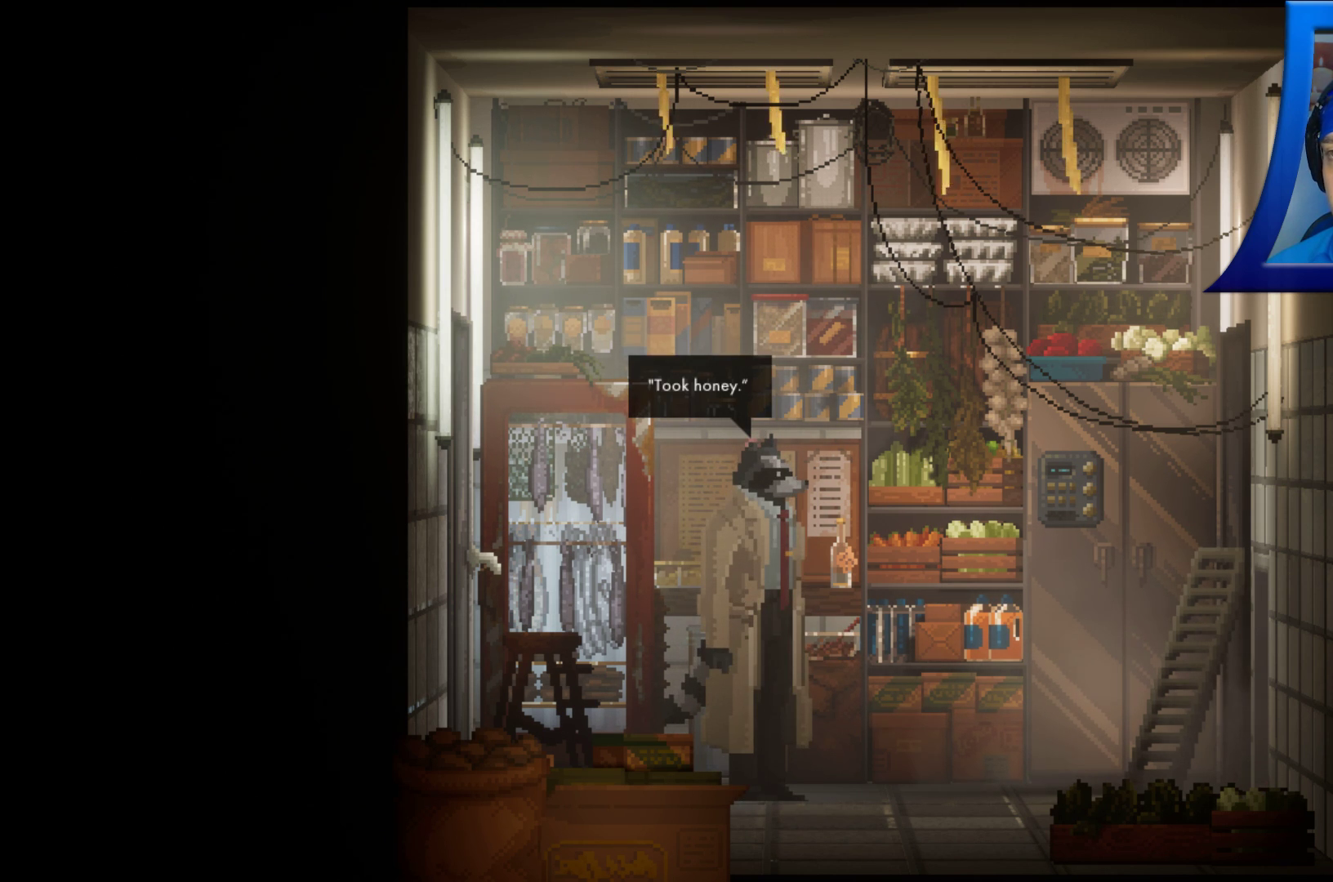
{"dt_ms": 500, "buttons": [], "left_stick": "center", "right_stick": "center", "events": [[300, "A", "down"], [433, "A", "up"]]}
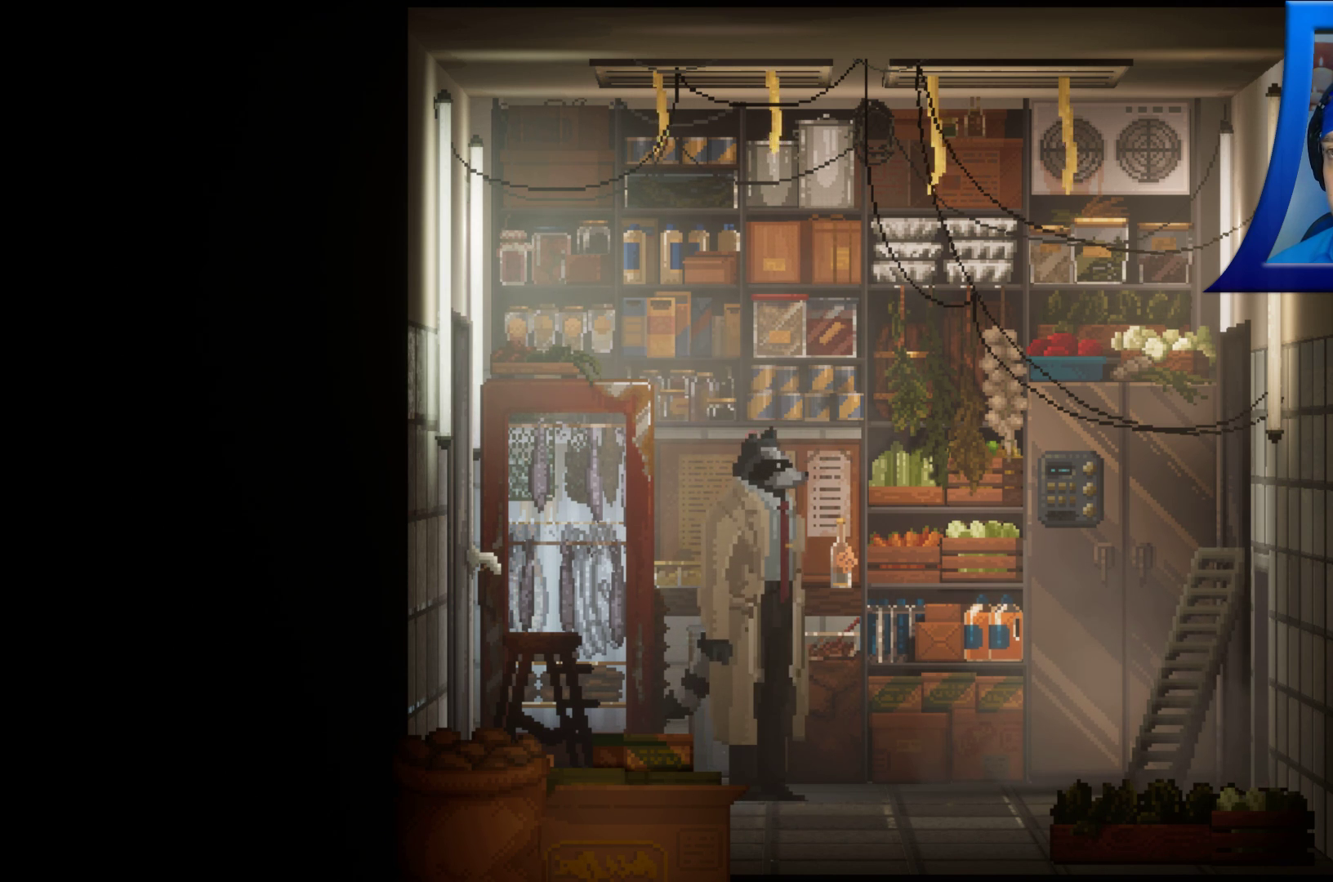
{"dt_ms": 500, "buttons": [], "left_stick": "center", "right_stick": "center", "events": [[300, "A", "down"], [450, "A", "up"]]}
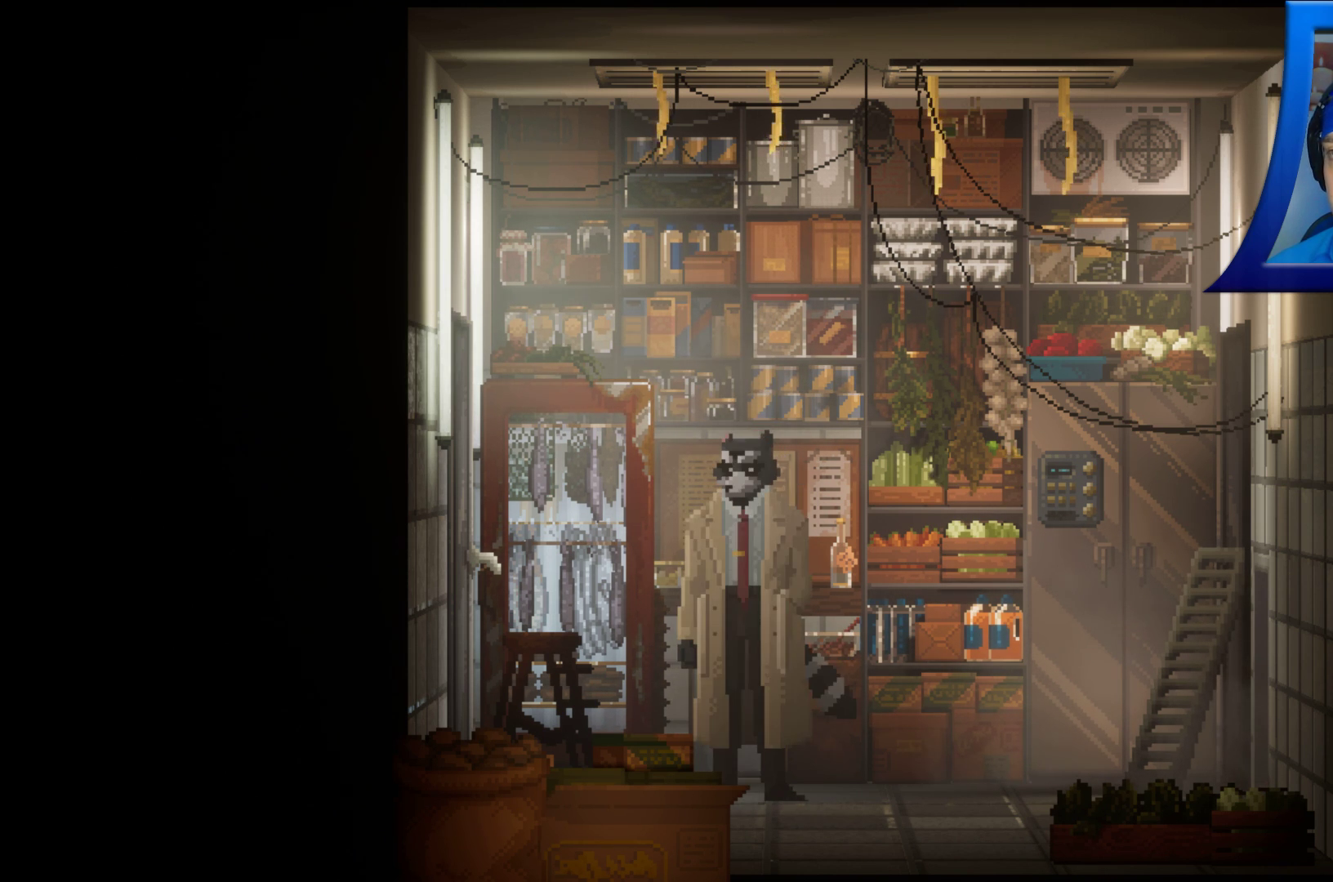
{"dt_ms": 500, "buttons": ["A"], "left_stick": "center", "right_stick": "center", "events": [[500, "A", "down"]]}
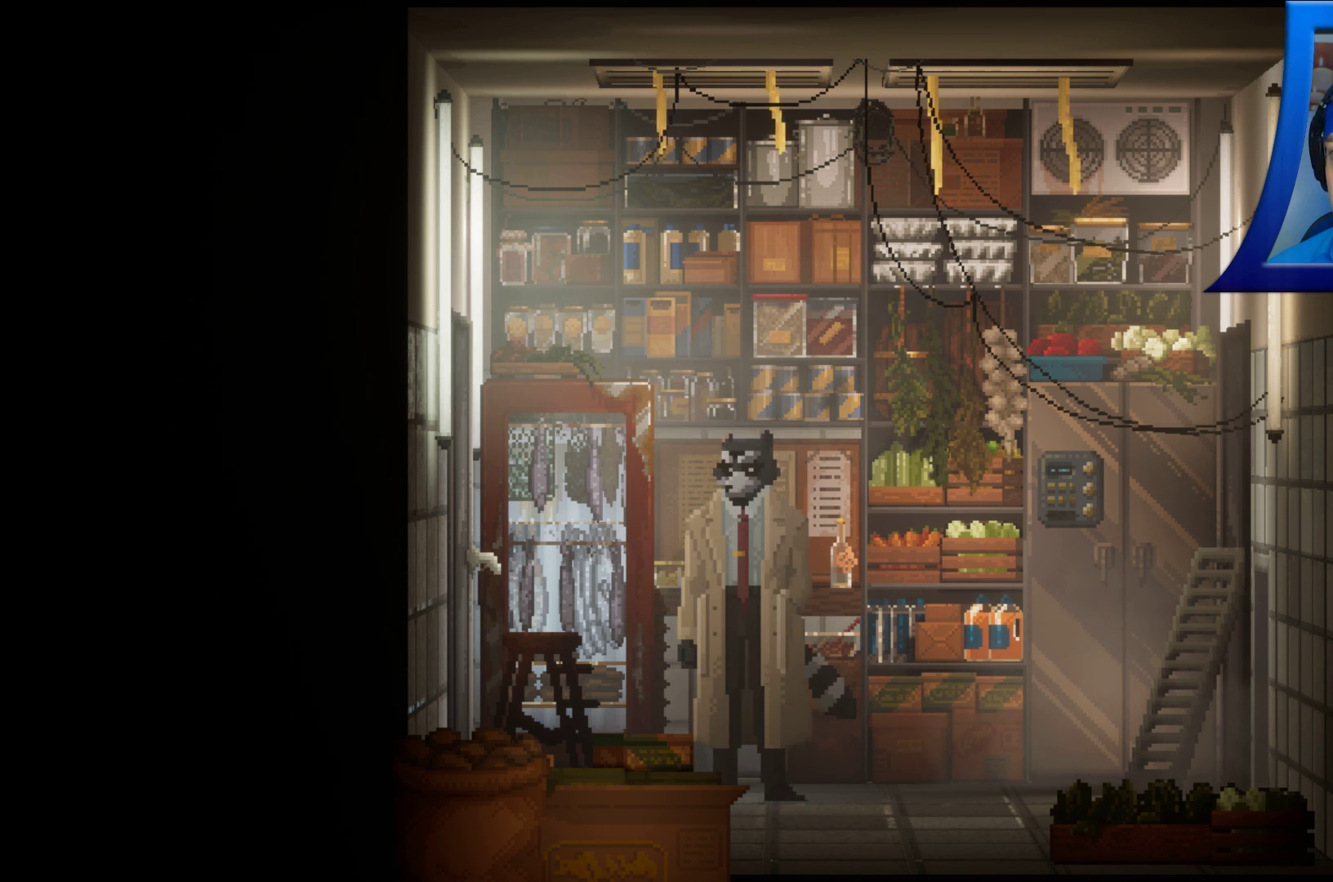
{"dt_ms": 500, "buttons": [], "left_stick": "center", "right_stick": "center", "events": [[183, "A", "up"], [317, "X", "down"], [450, "X", "up"]]}
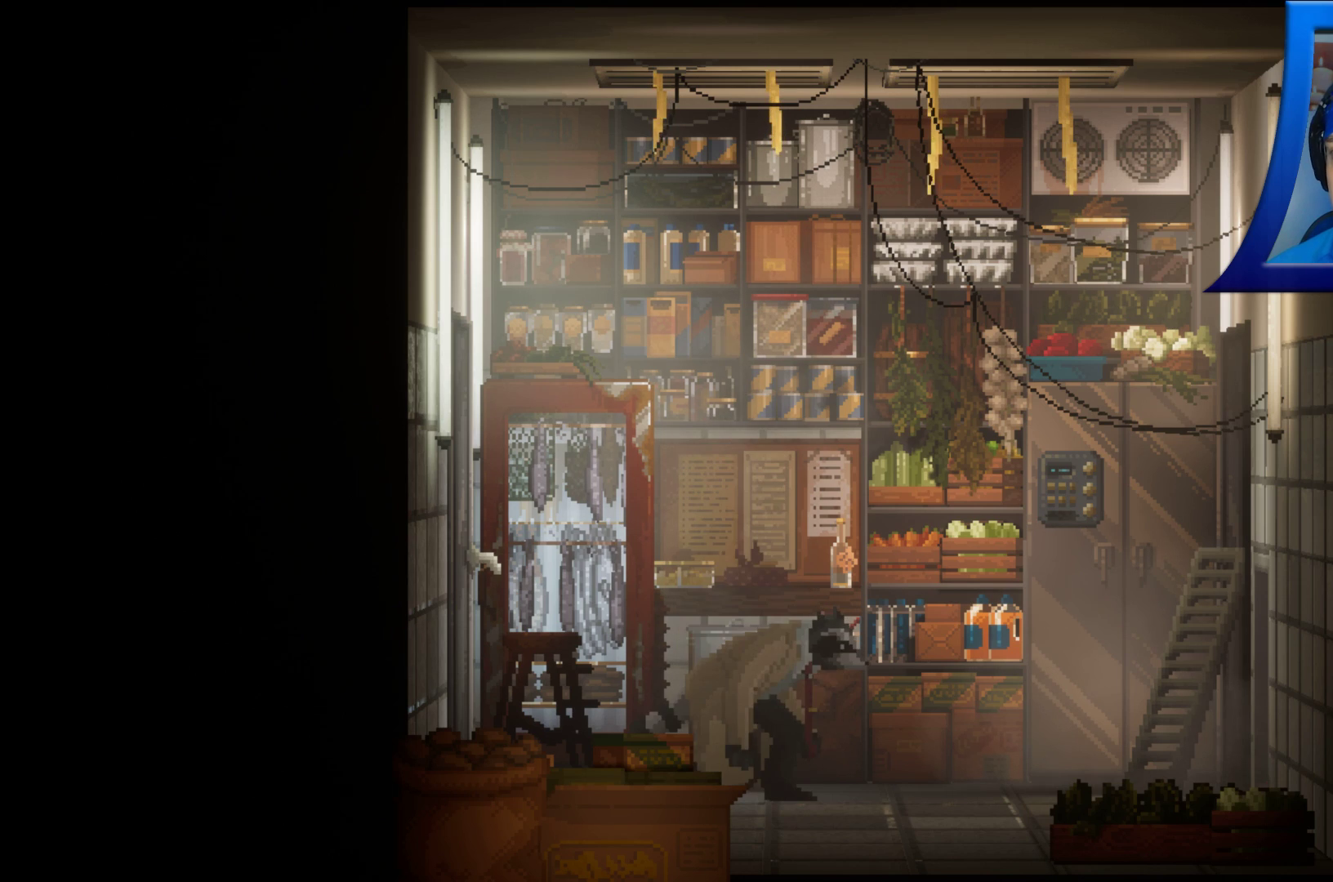
{"dt_ms": 500, "buttons": ["X"], "left_stick": "center", "right_stick": "center", "events": [[383, "X", "down"]]}
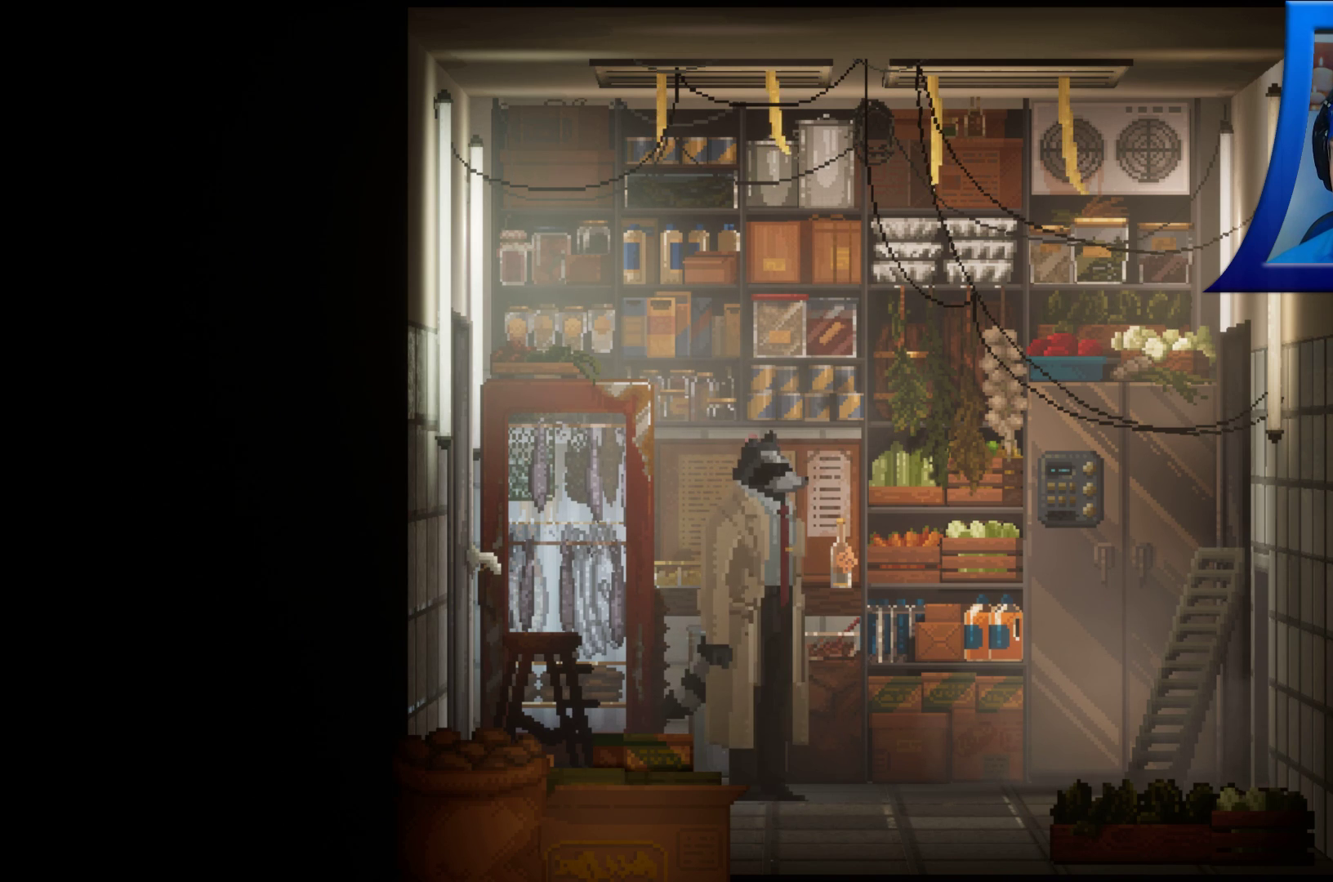
{"dt_ms": 500, "buttons": ["X"], "left_stick": "right", "right_stick": "center", "events": [[67, "X", "up"], [300, "left_stick", "right"], [367, "X", "down"]]}
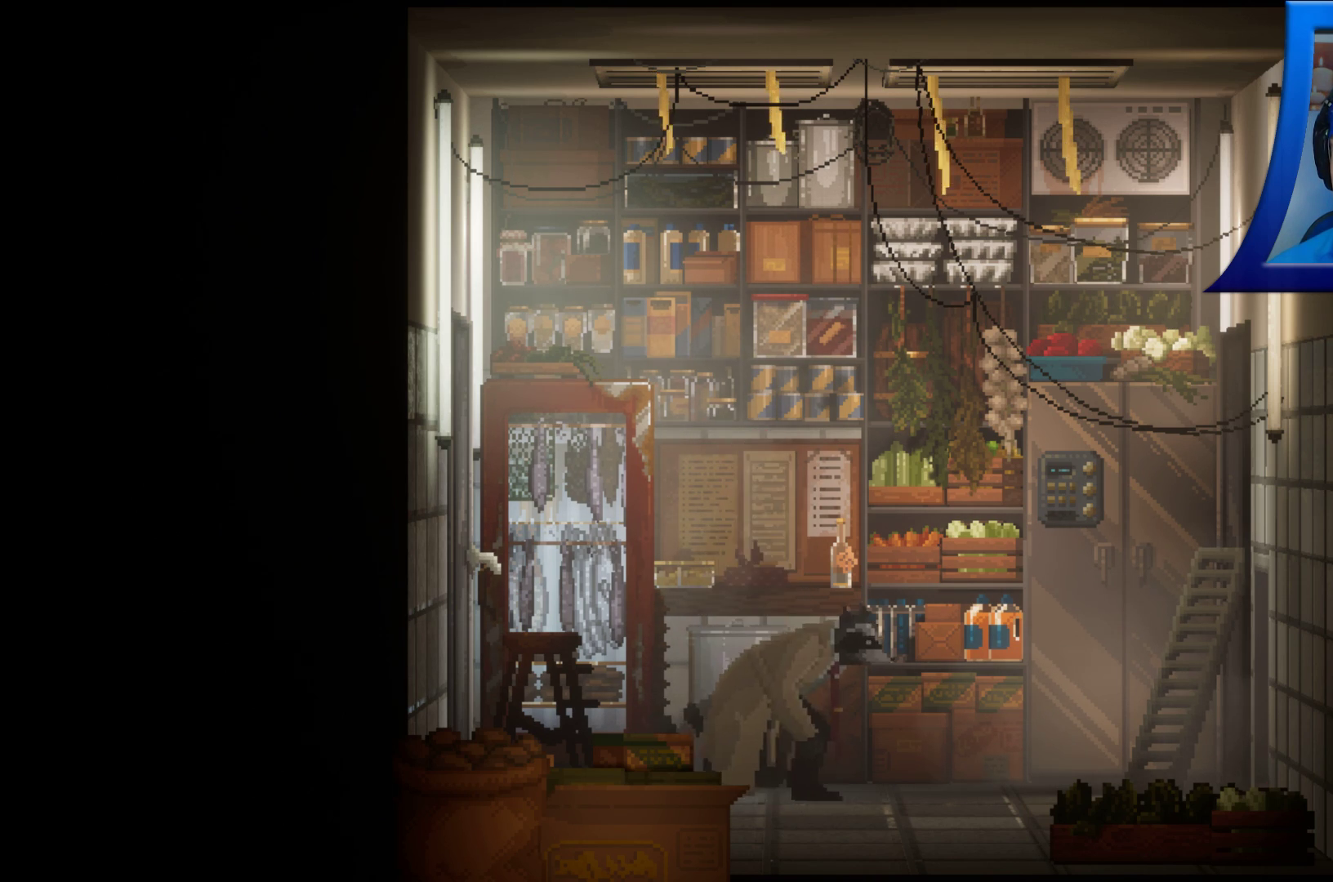
{"dt_ms": 500, "buttons": [], "left_stick": "right", "right_stick": "center", "events": [[33, "X", "up"]]}
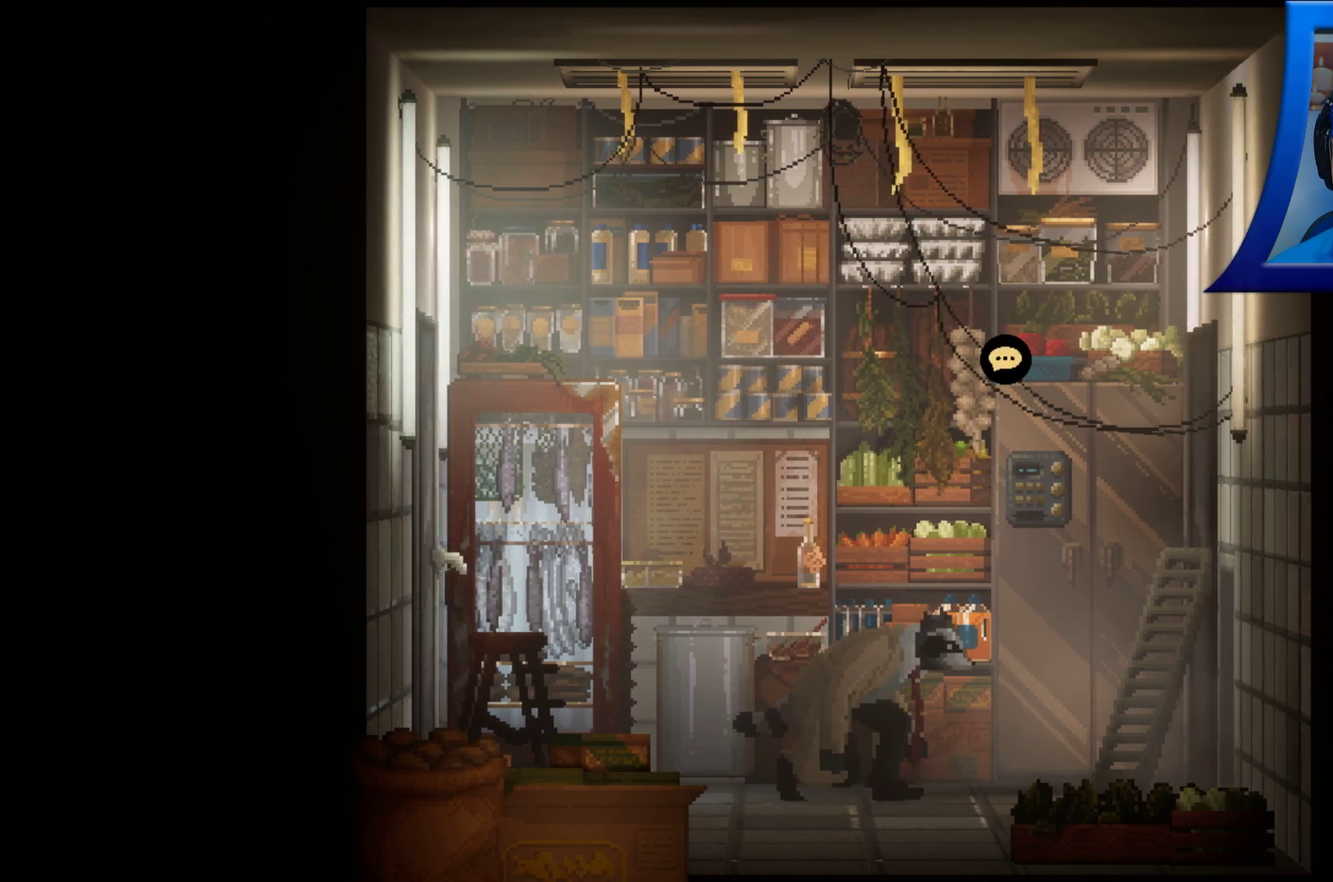
{"dt_ms": 1000, "buttons": ["X"], "left_stick": "center", "right_stick": "center", "events": [[517, "left_stick", "center"], [550, "X", "down"], [700, "X", "up"], [983, "X", "down"]]}
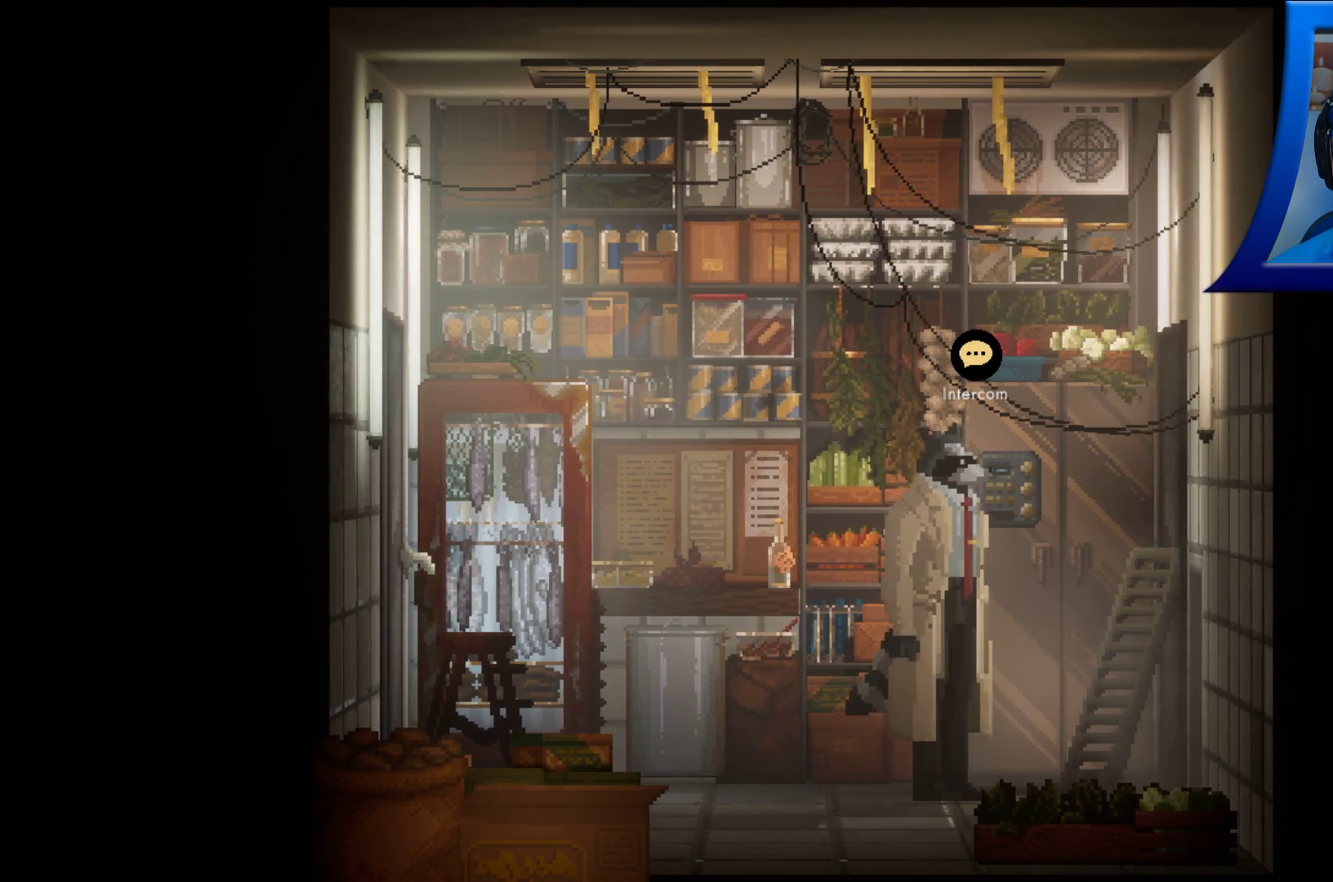
{"dt_ms": 500, "buttons": [], "left_stick": "right", "right_stick": "center", "events": [[150, "X", "up"], [150, "left_stick", "right"]]}
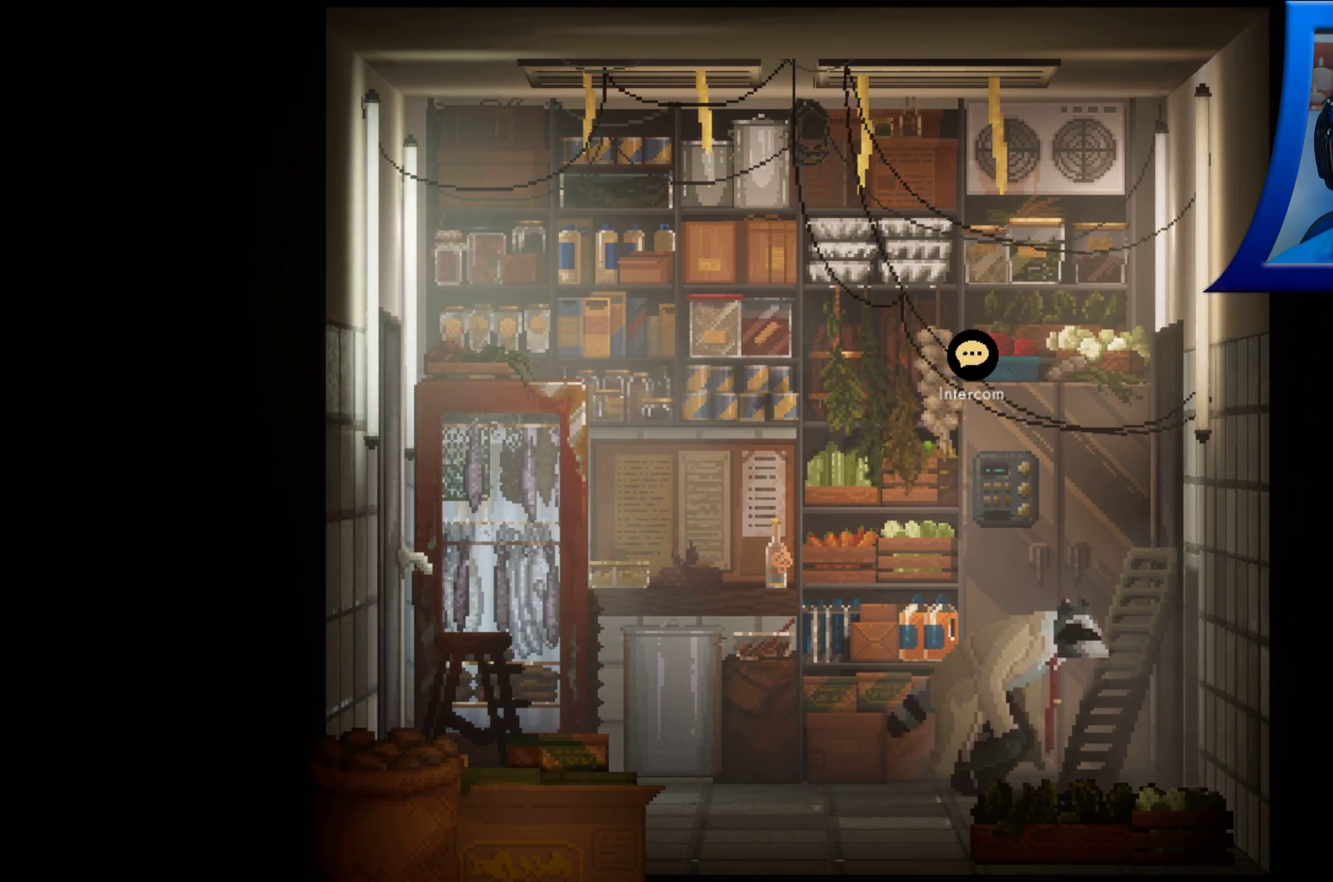
{"dt_ms": 500, "buttons": [], "left_stick": "right", "right_stick": "center", "events": []}
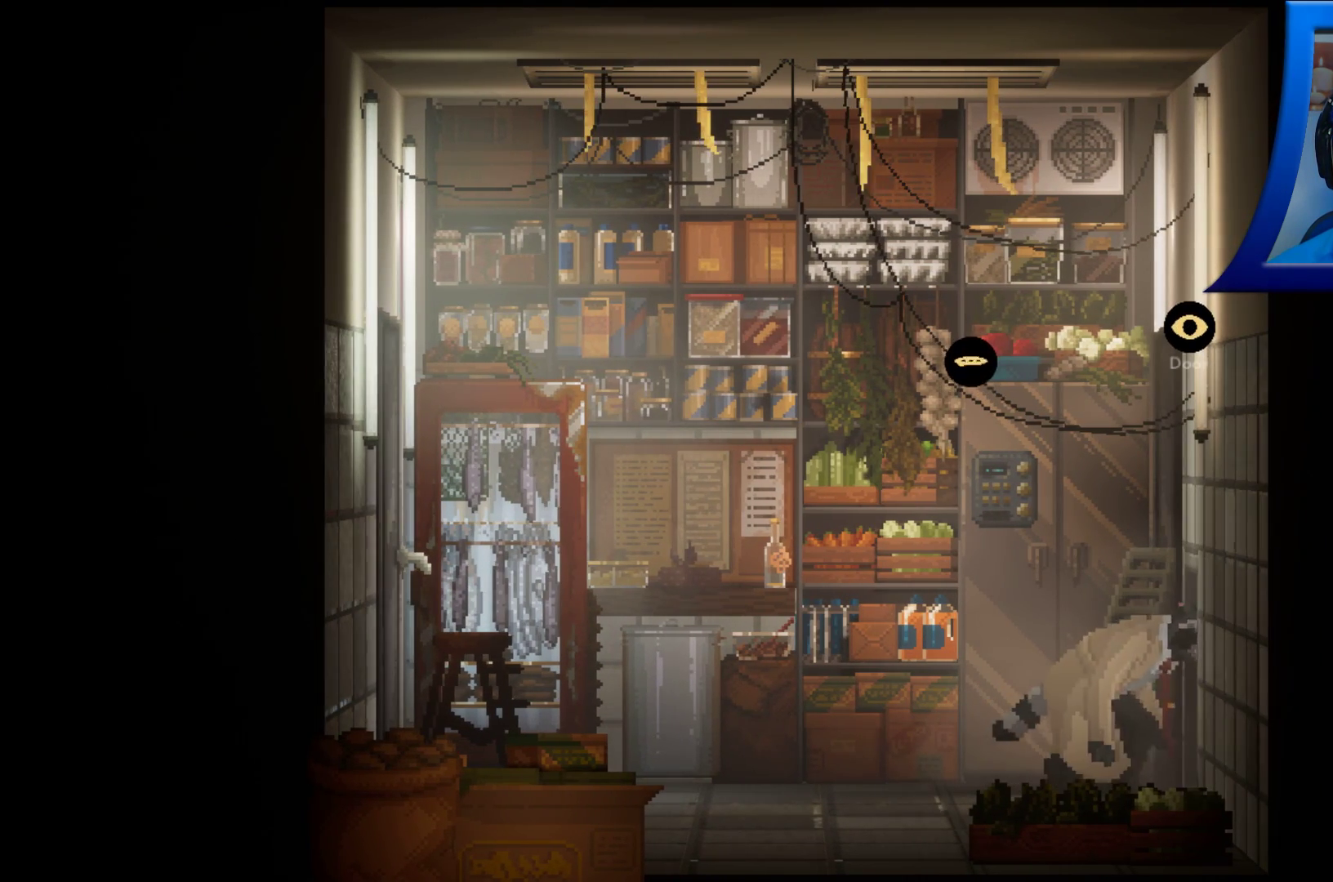
{"dt_ms": 1000, "buttons": [], "left_stick": "left", "right_stick": "center", "events": [[517, "left_stick", "center"], [1000, "left_stick", "left"]]}
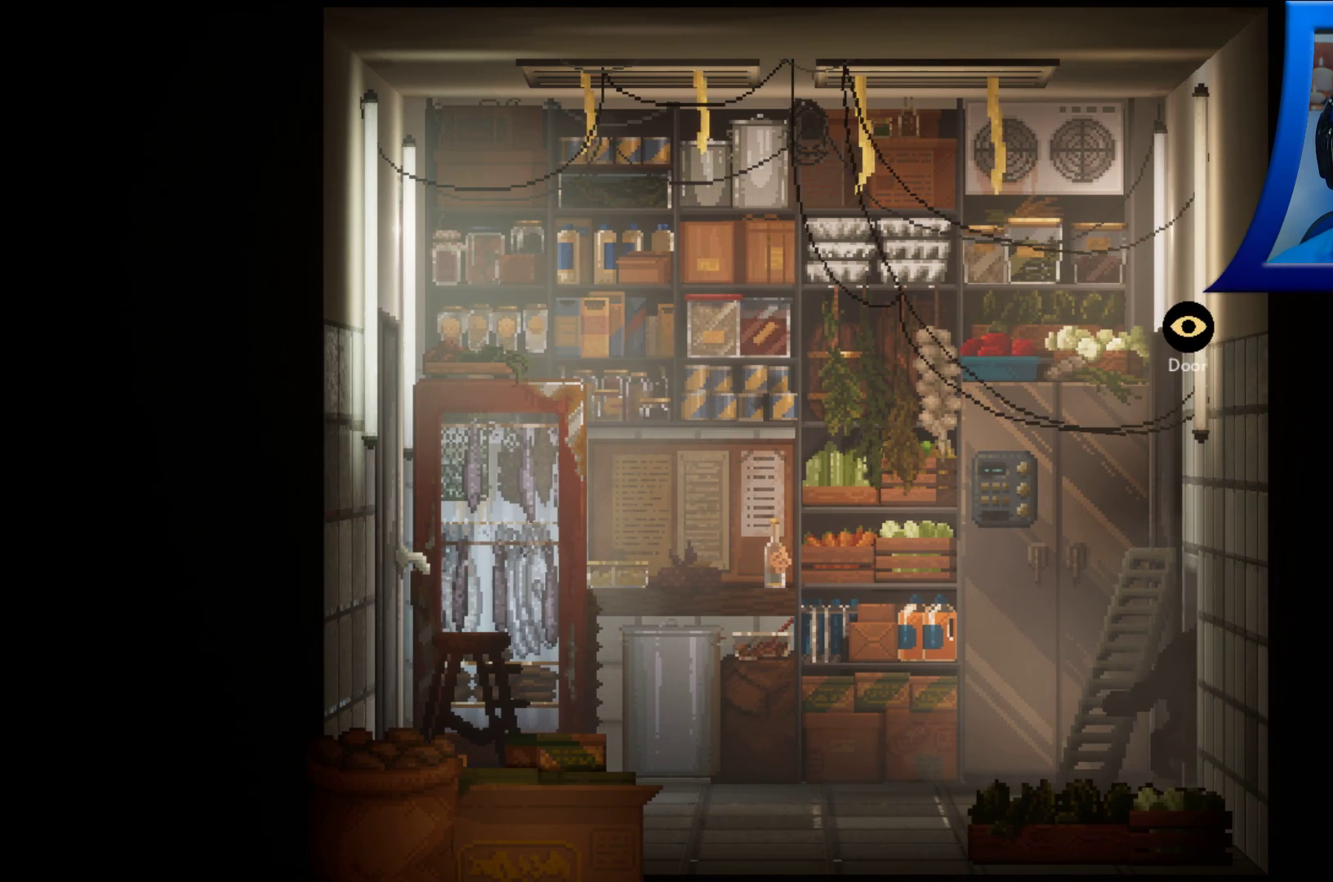
{"dt_ms": 500, "buttons": [], "left_stick": "left", "right_stick": "center", "events": [[250, "left_stick", "center"], [500, "left_stick", "left"]]}
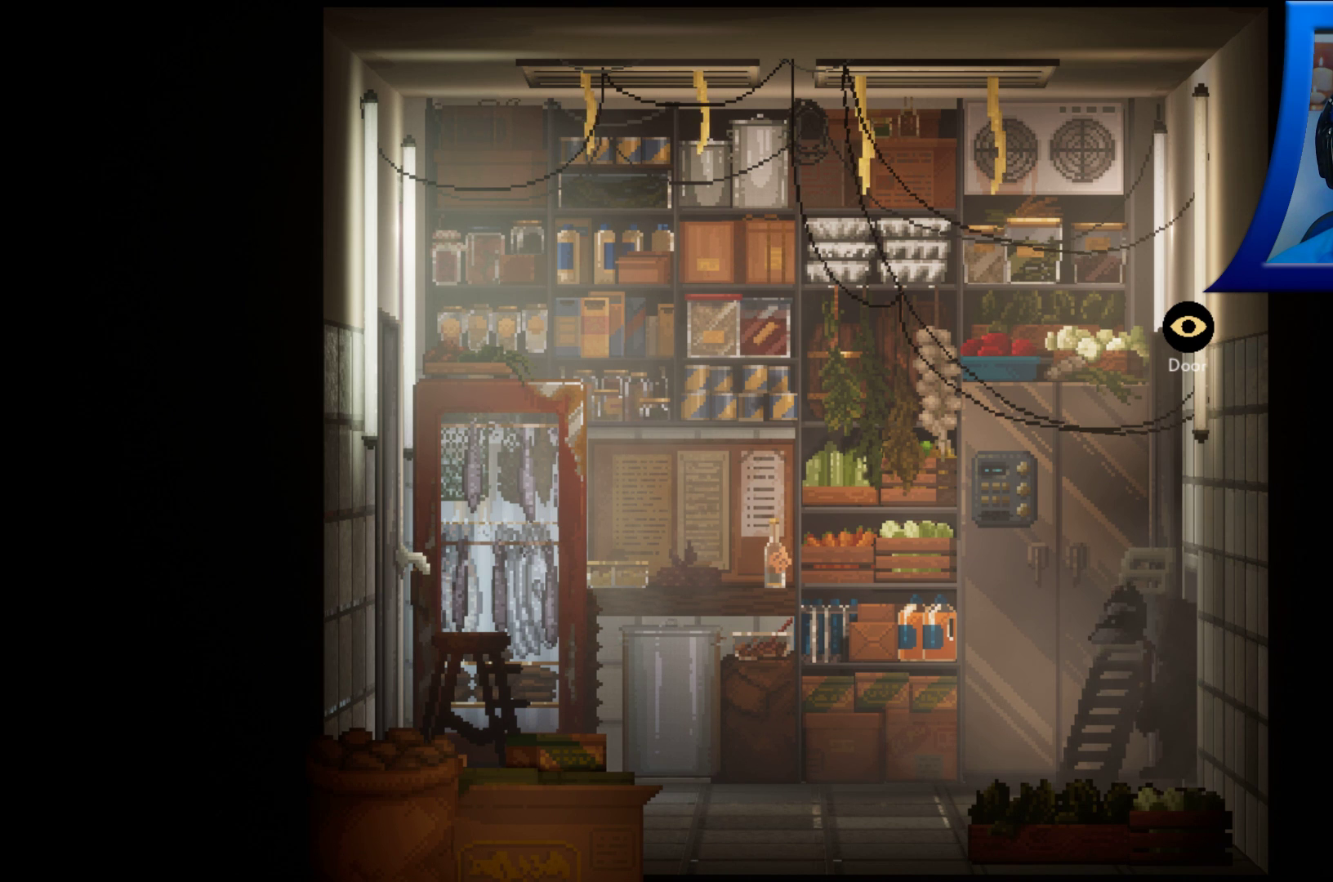
{"dt_ms": 500, "buttons": [], "left_stick": "left", "right_stick": "center", "events": []}
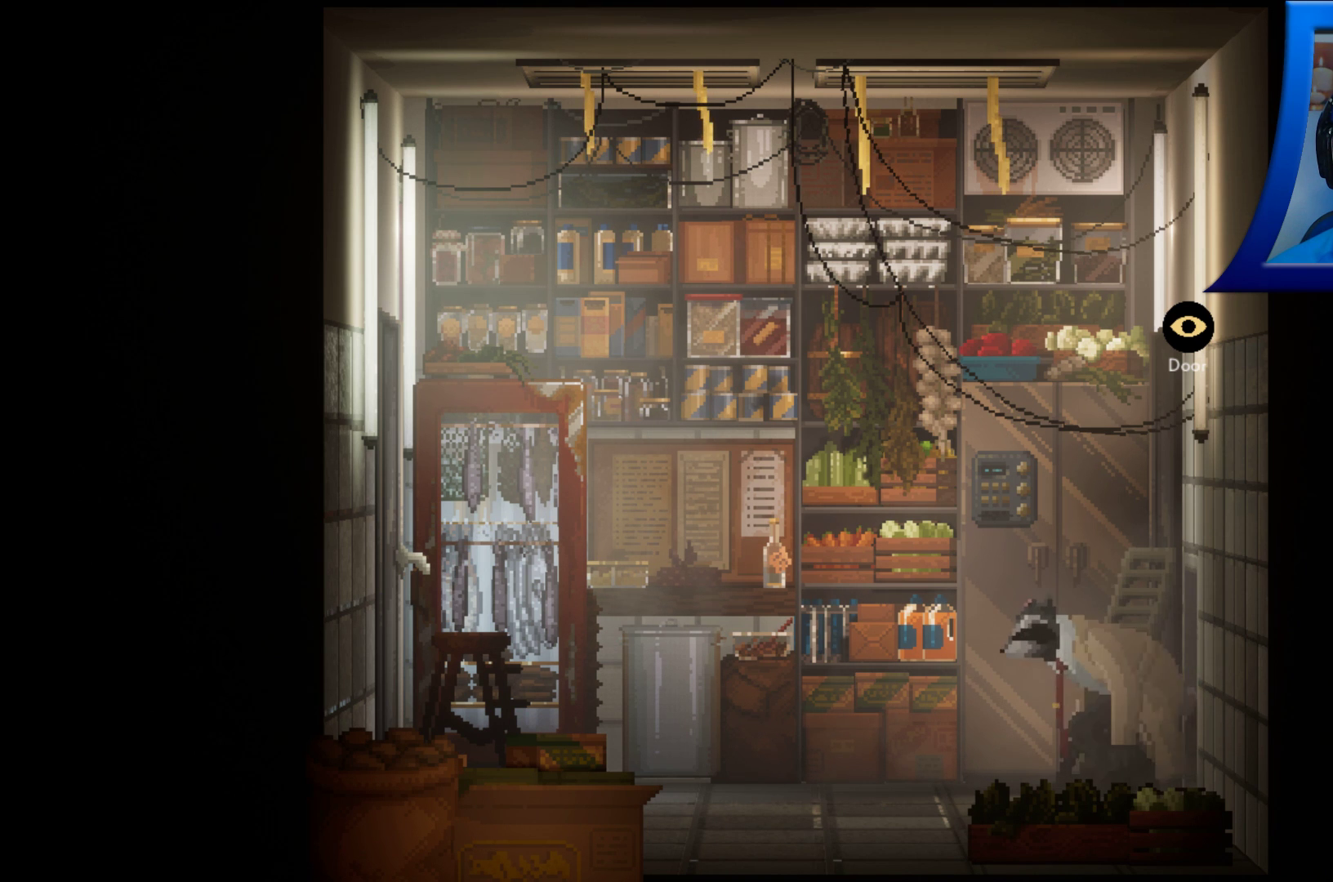
{"dt_ms": 1000, "buttons": [], "left_stick": "right", "right_stick": "center", "events": [[383, "left_stick", "center"], [500, "left_stick", "right"]]}